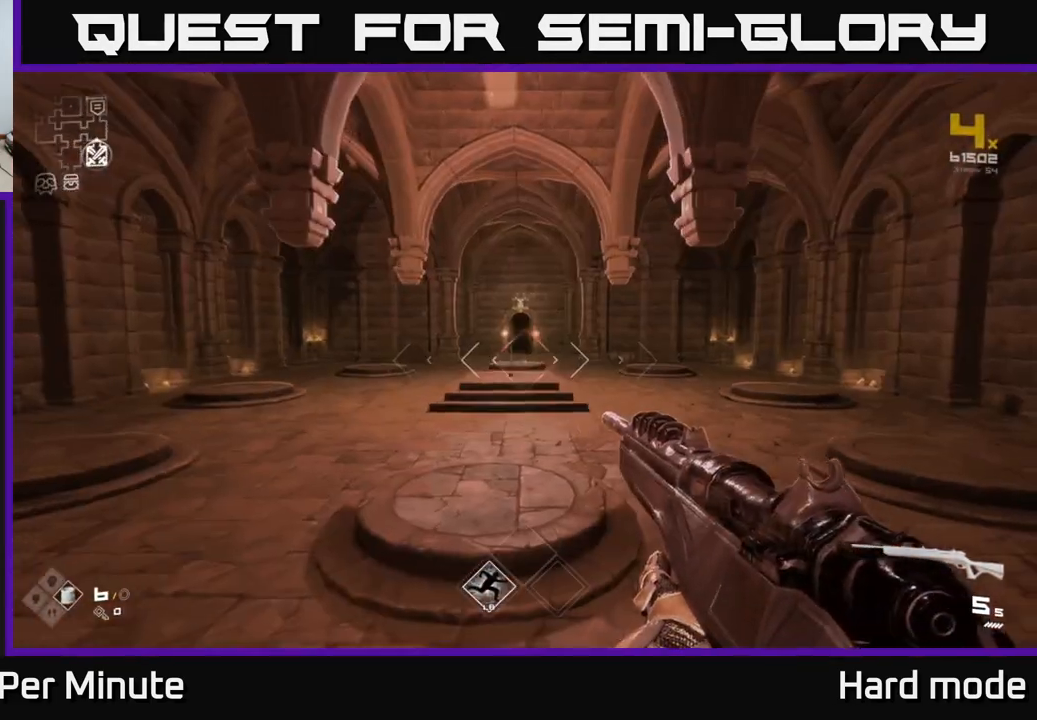
Gameplay with a controller (Xbox layout); each line is a JSON object with the inputs held at the frame after it. "events" lists button and stick changes between this image and that frame as [ms after this image, input, new state], when the widget could be followed in between.
{"buttons": [], "left_stick": "up", "right_stick": "left", "events": [[250, "L1", "up"], [400, "right_stick", "left"]]}
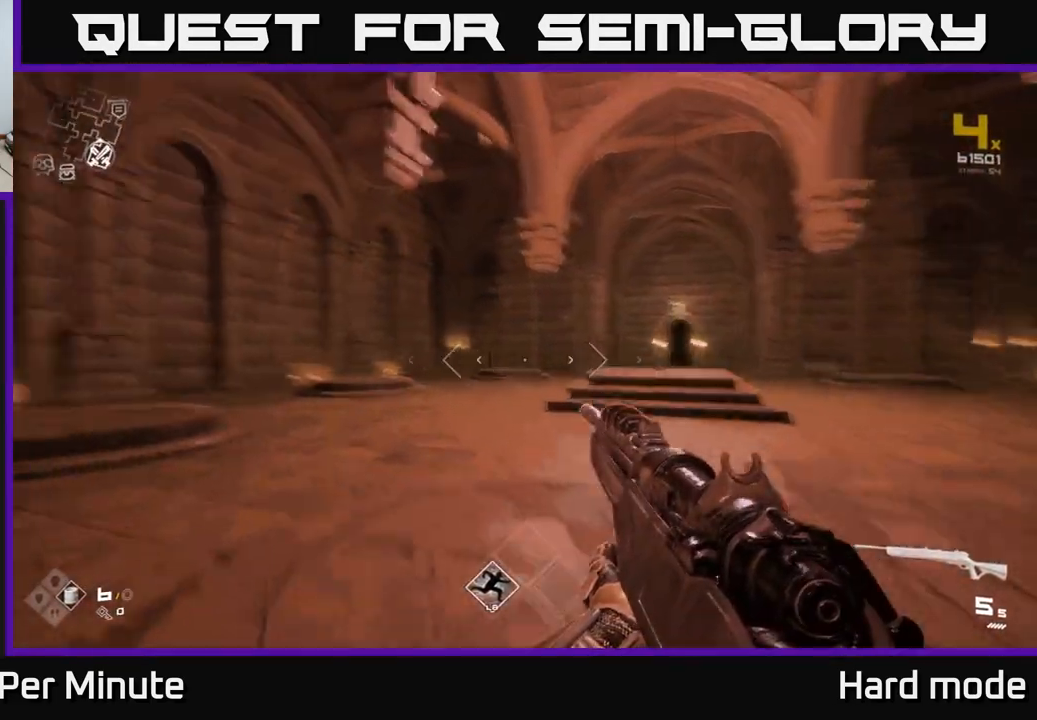
{"buttons": [], "left_stick": "right", "right_stick": "left", "events": [[50, "right_stick", "center"], [300, "right_stick", "left"], [467, "left_stick", "right"]]}
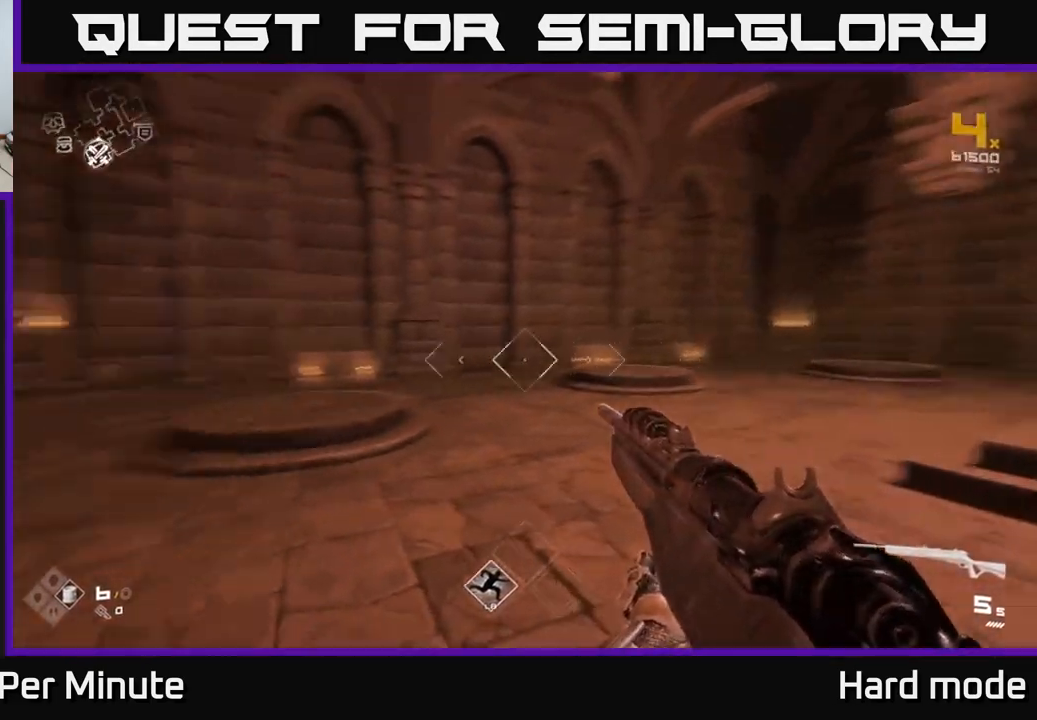
{"buttons": [], "left_stick": "center", "right_stick": "center", "events": [[167, "right_stick", "center"], [250, "left_stick", "center"]]}
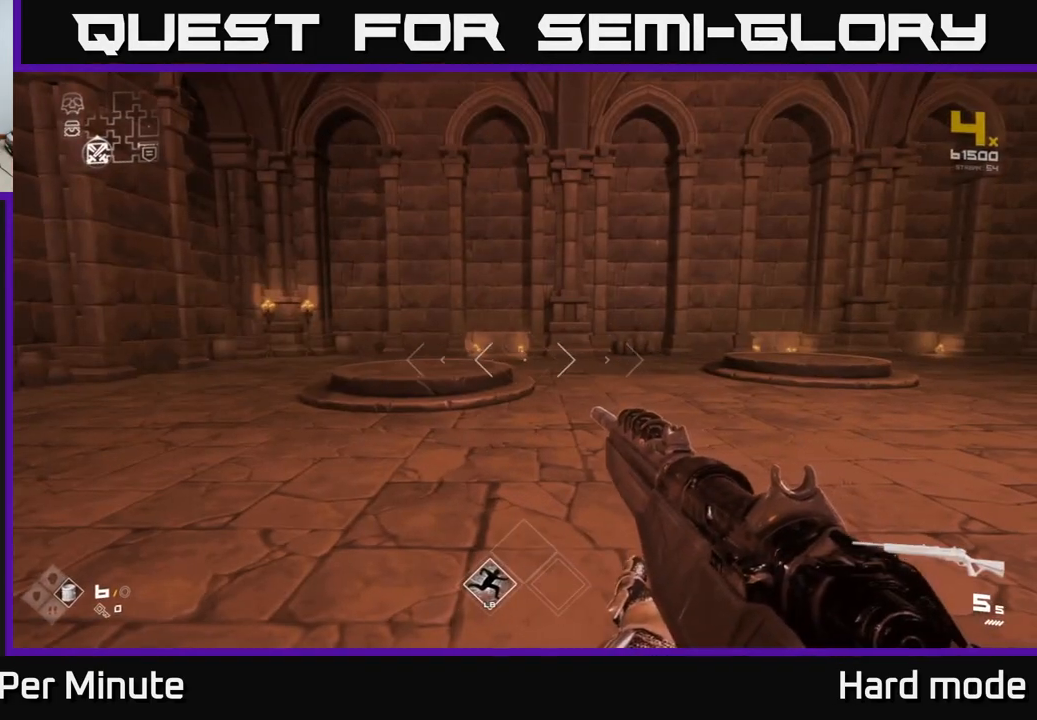
{"buttons": [], "left_stick": "right", "right_stick": "right", "events": [[33, "left_stick", "up"], [183, "right_stick", "right"], [233, "left_stick", "up-right"], [333, "left_stick", "right"]]}
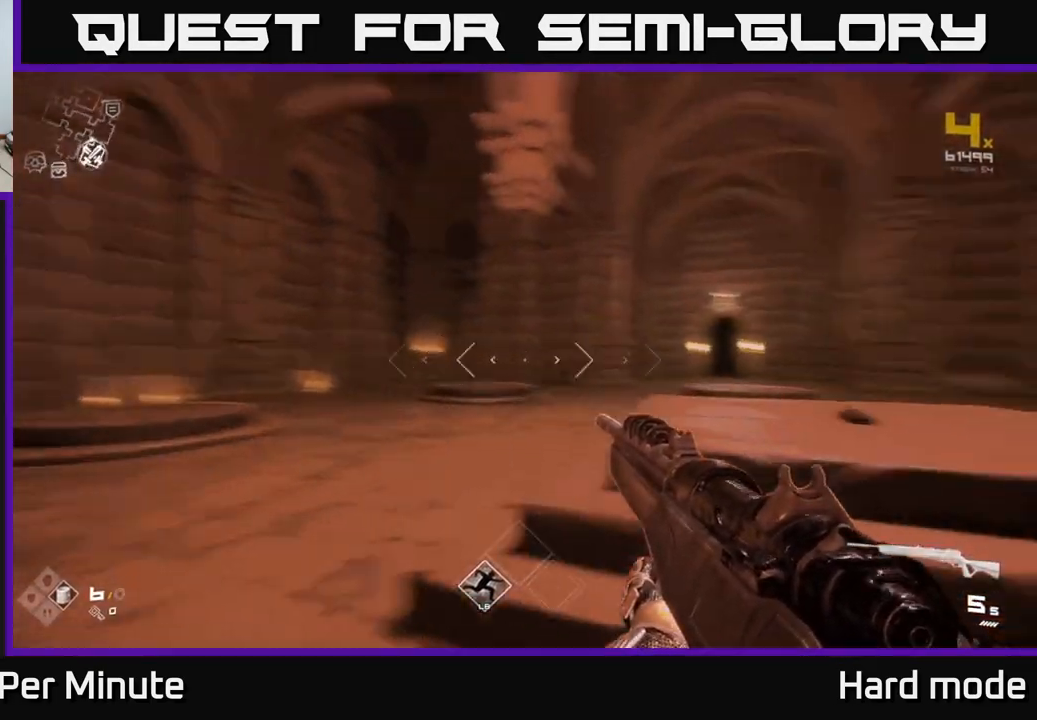
{"buttons": [], "left_stick": "up-right", "right_stick": "right", "events": [[50, "left_stick", "up-right"], [117, "right_stick", "center"], [217, "left_stick", "up"], [400, "left_stick", "up-right"], [500, "right_stick", "right"]]}
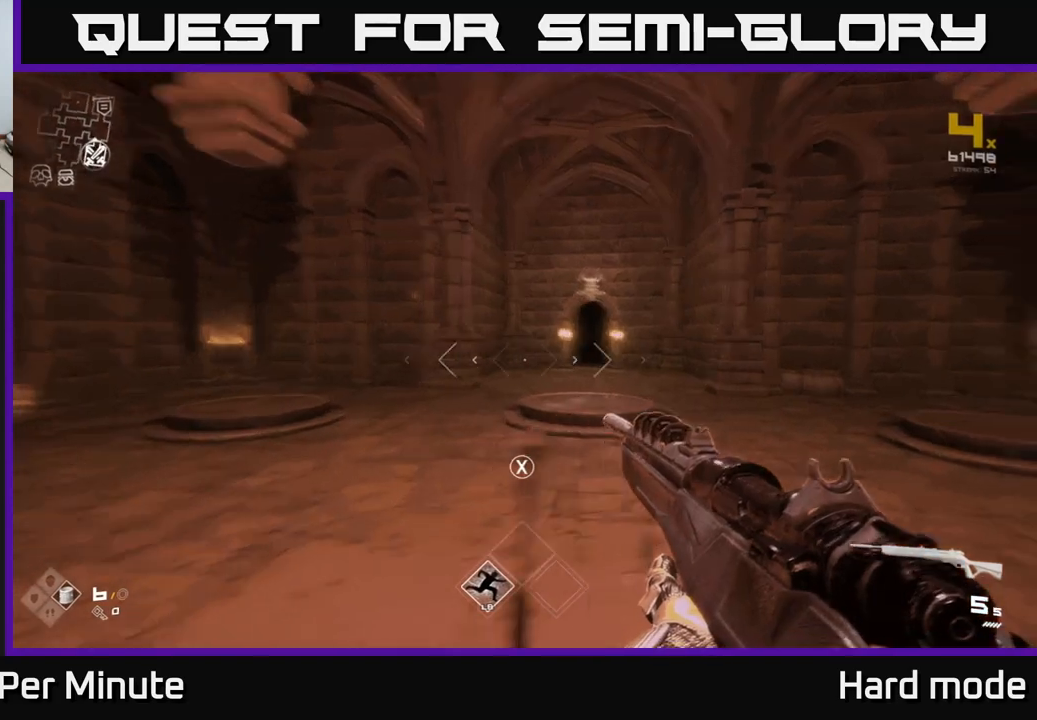
{"buttons": [], "left_stick": "up", "right_stick": "center", "events": [[67, "left_stick", "center"], [367, "right_stick", "center"], [383, "left_stick", "up"]]}
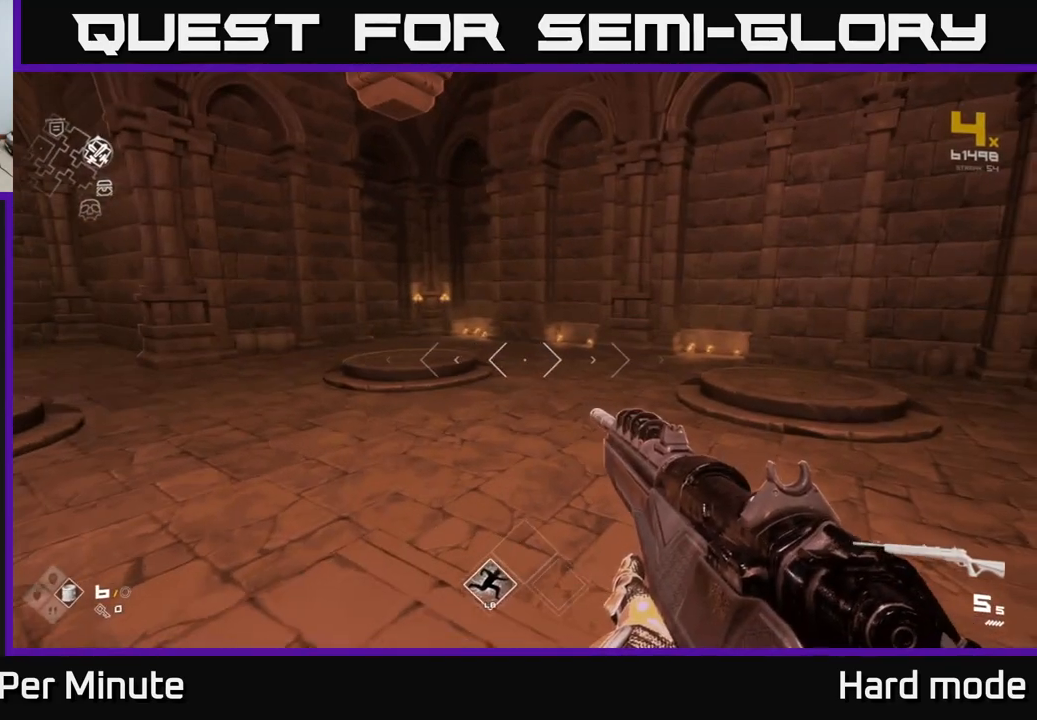
{"buttons": [], "left_stick": "up", "right_stick": "left", "events": [[33, "left_stick", "center"], [250, "left_stick", "up"], [317, "right_stick", "left"]]}
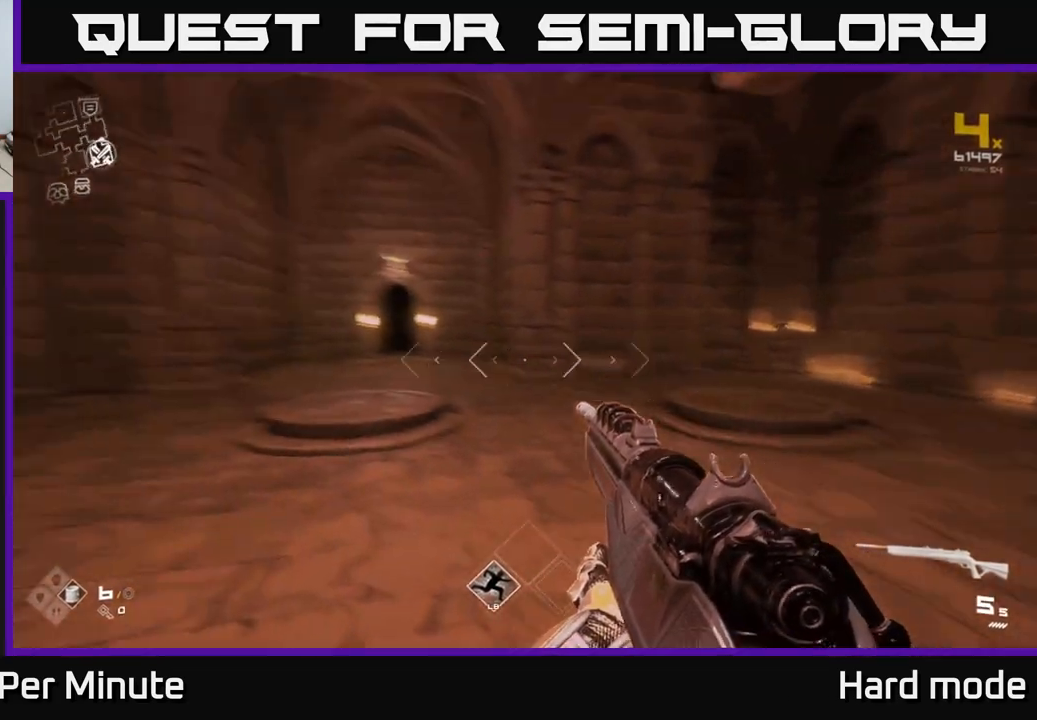
{"buttons": [], "left_stick": "up", "right_stick": "center", "events": [[117, "L1", "down"], [117, "right_stick", "center"], [433, "L1", "up"]]}
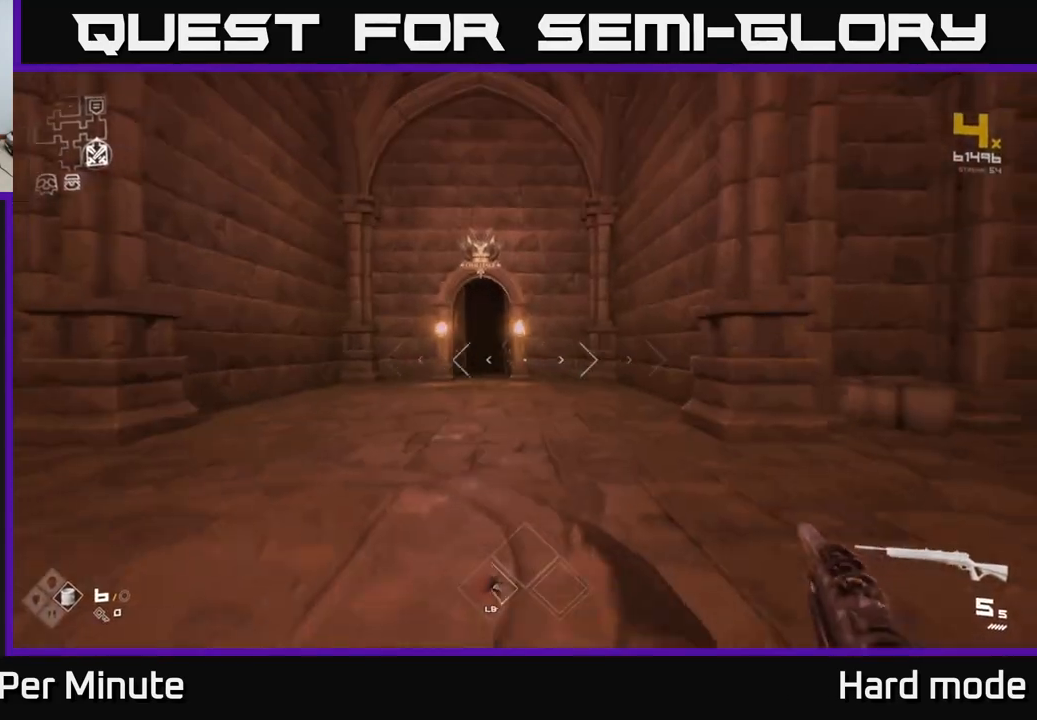
{"buttons": ["L1"], "left_stick": "up", "right_stick": "center", "events": [[383, "L1", "down"]]}
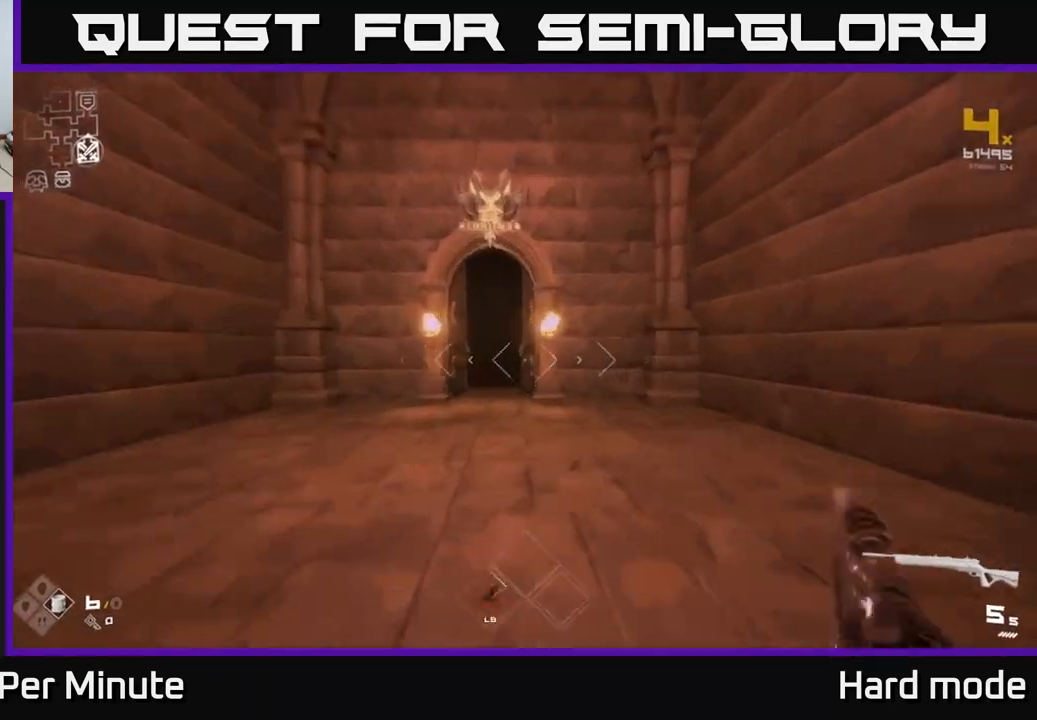
{"buttons": ["L1"], "left_stick": "up", "right_stick": "center", "events": []}
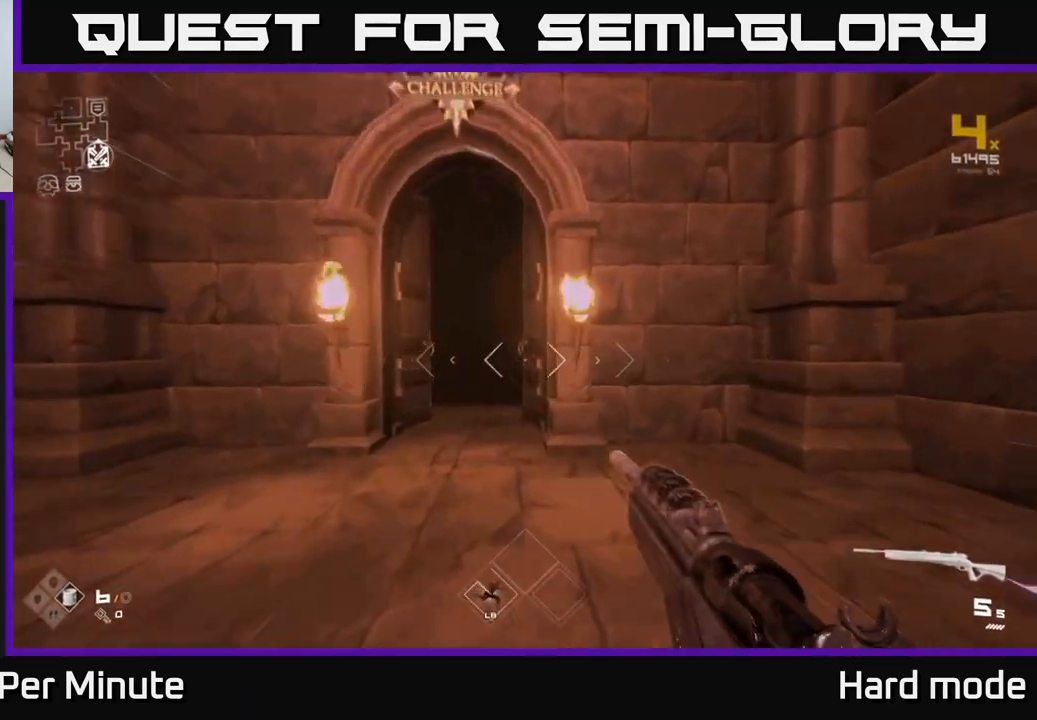
{"buttons": ["L1"], "left_stick": "up", "right_stick": "center", "events": []}
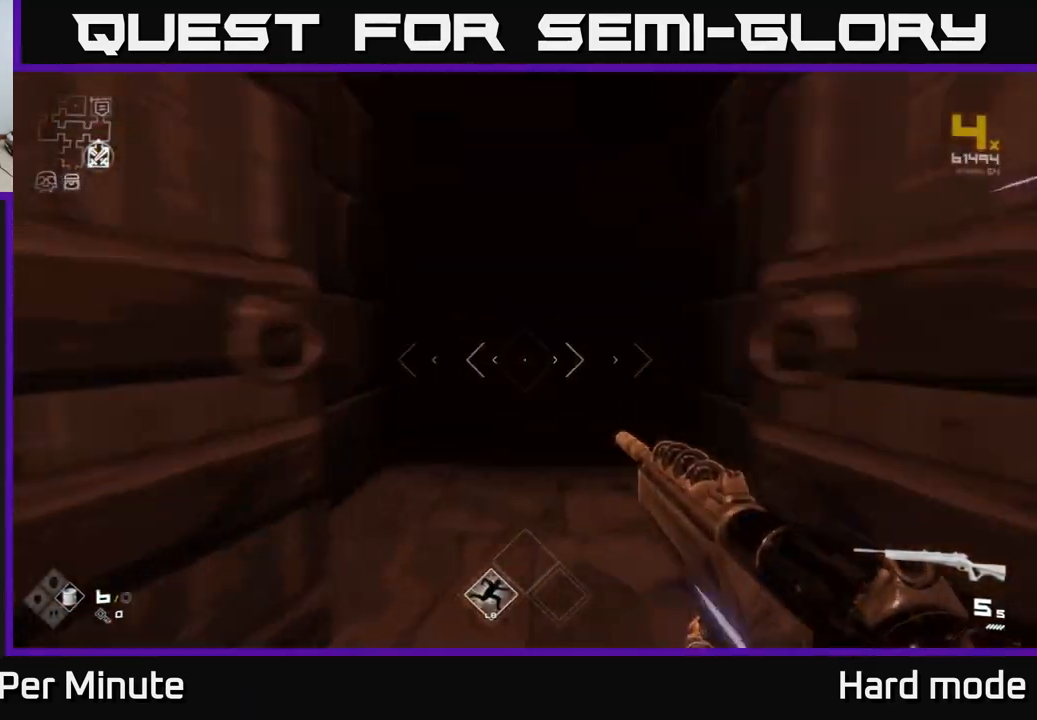
{"buttons": ["L1"], "left_stick": "up", "right_stick": "center", "events": []}
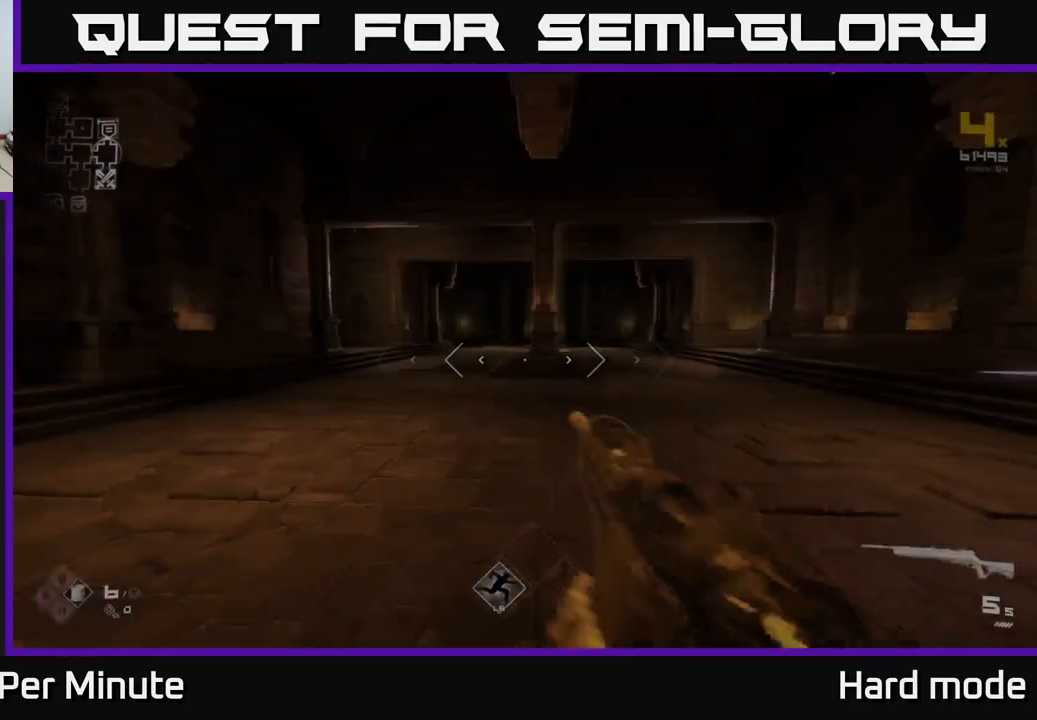
{"buttons": ["L1"], "left_stick": "up", "right_stick": "center", "events": []}
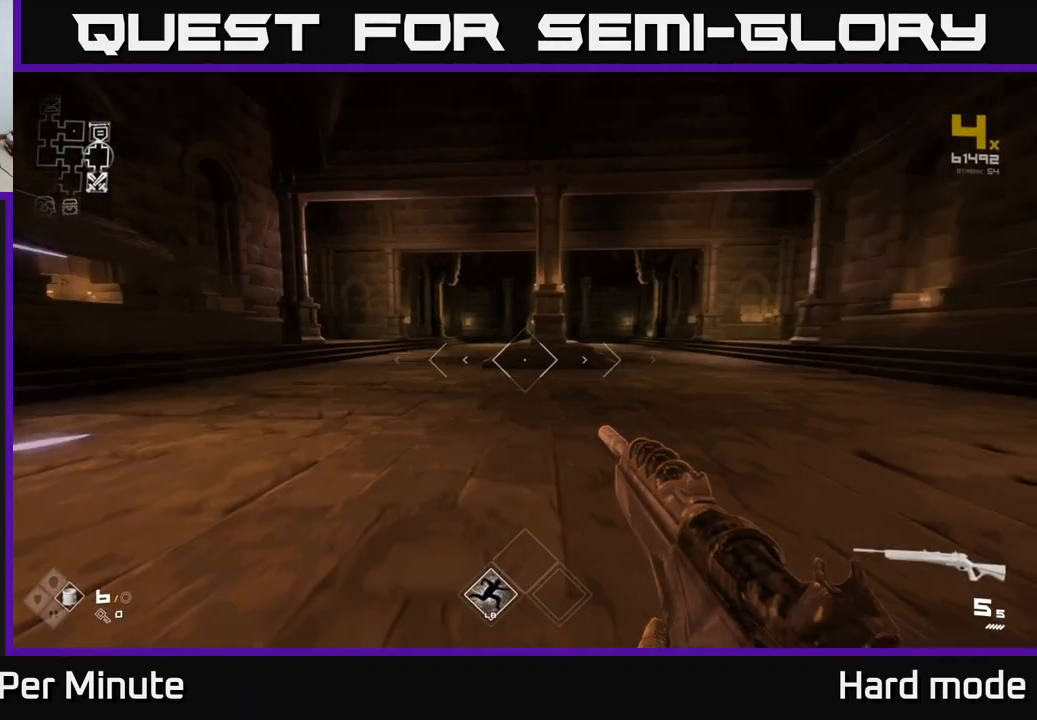
{"buttons": ["L1"], "left_stick": "up-right", "right_stick": "center", "events": [[100, "right_stick", "left"], [383, "right_stick", "center"], [417, "left_stick", "up-right"]]}
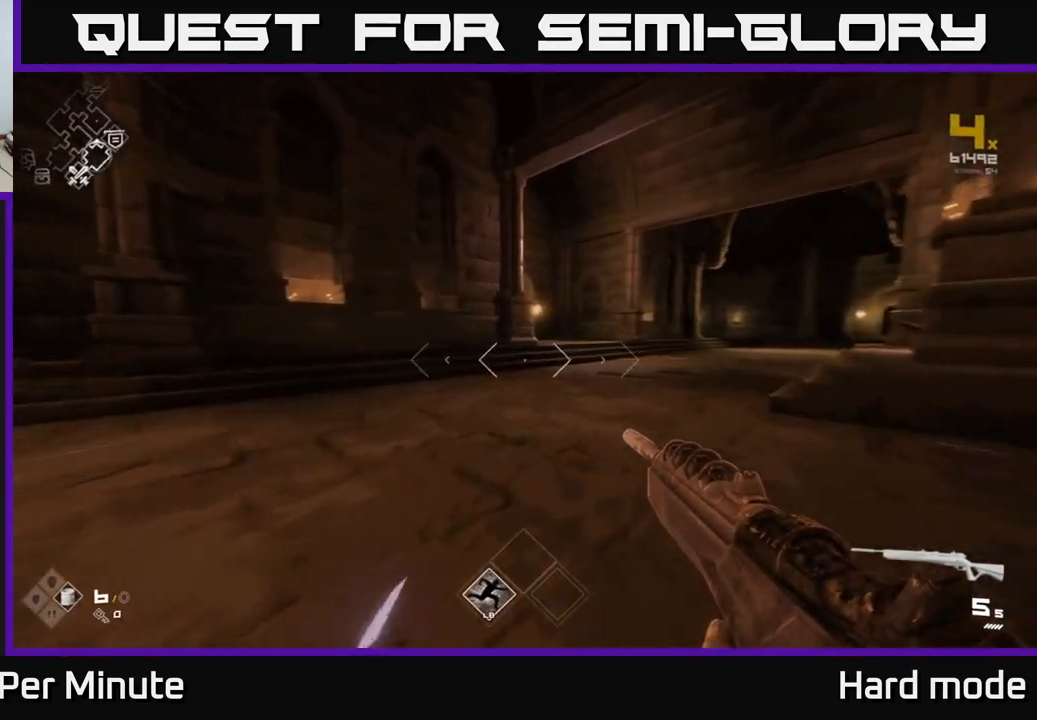
{"buttons": ["L1"], "left_stick": "up-right", "right_stick": "center", "events": []}
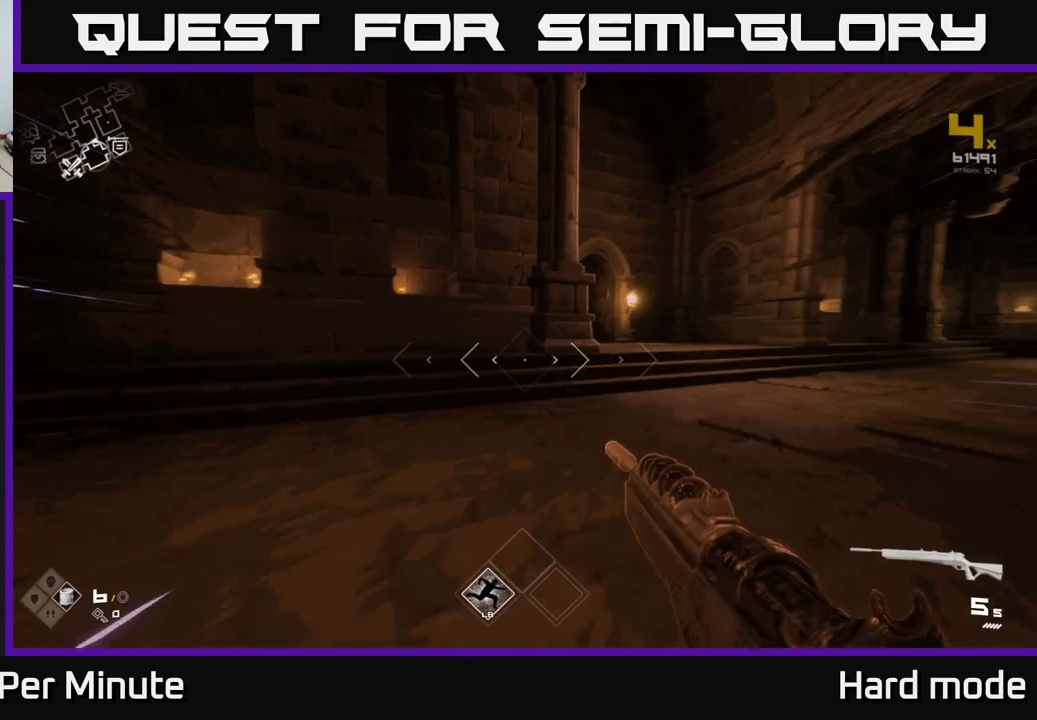
{"buttons": ["L1"], "left_stick": "up-right", "right_stick": "center", "events": []}
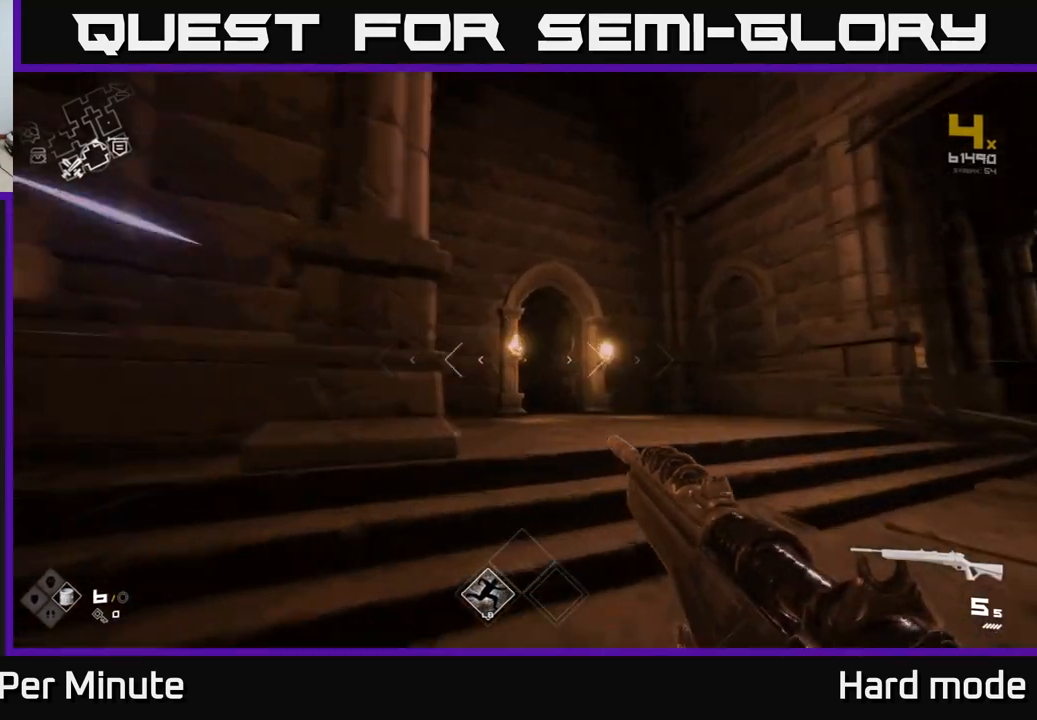
{"buttons": ["L1"], "left_stick": "up", "right_stick": "center", "events": [[467, "left_stick", "up"]]}
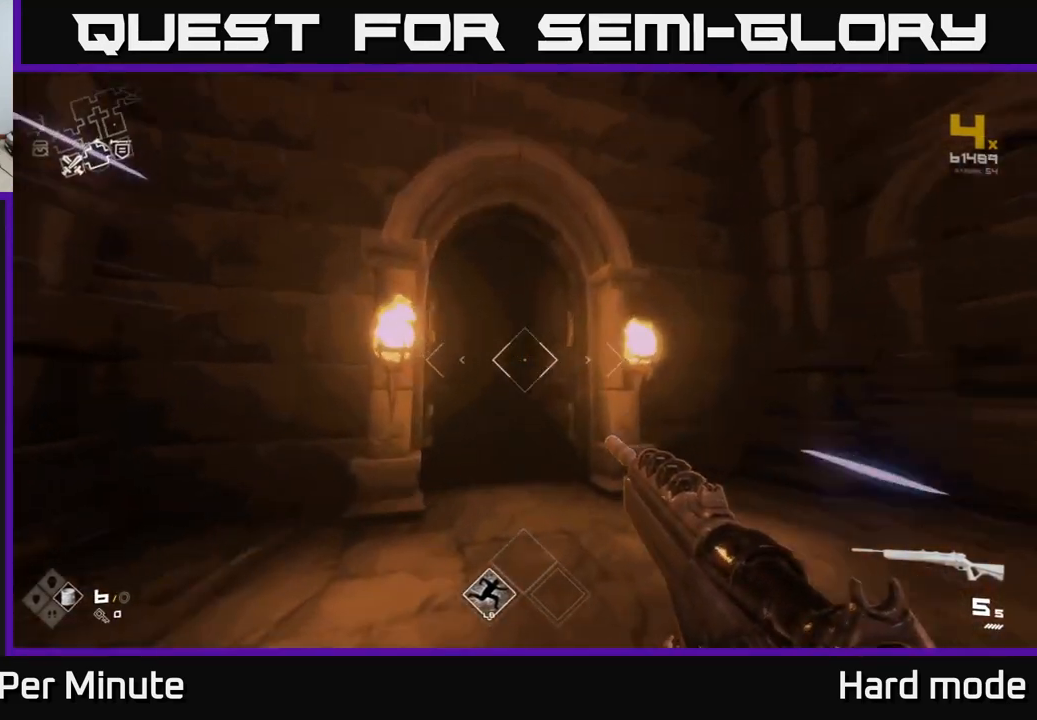
{"buttons": ["L1"], "left_stick": "up", "right_stick": "center", "events": [[33, "right_stick", "down-left"], [183, "right_stick", "center"]]}
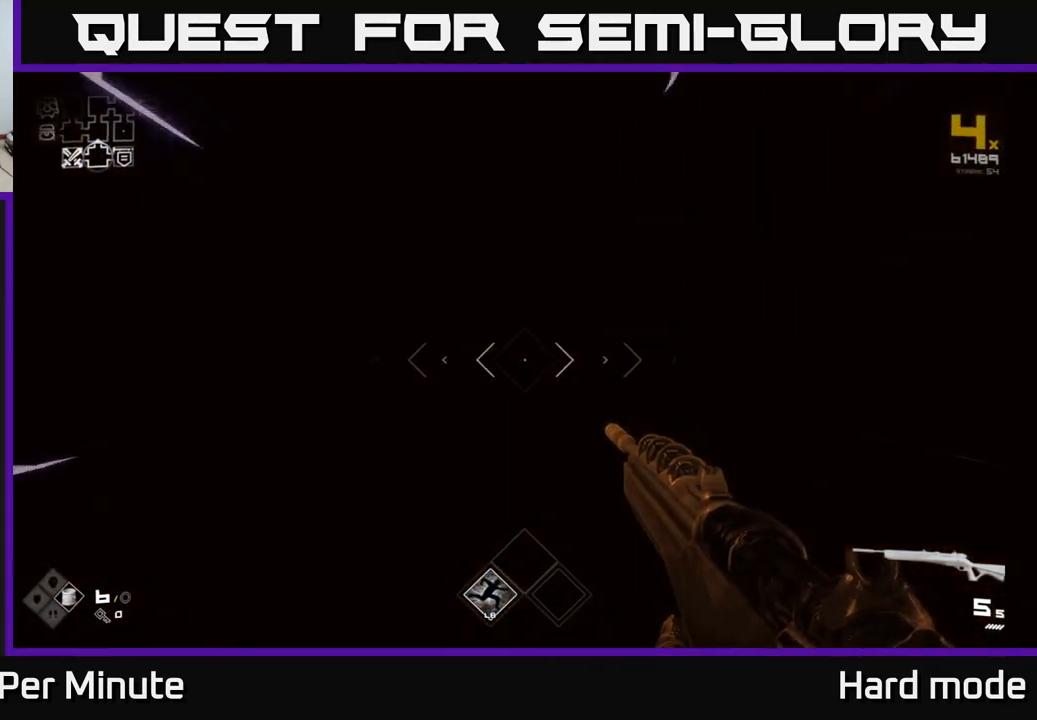
{"buttons": ["L1"], "left_stick": "up", "right_stick": "center", "events": []}
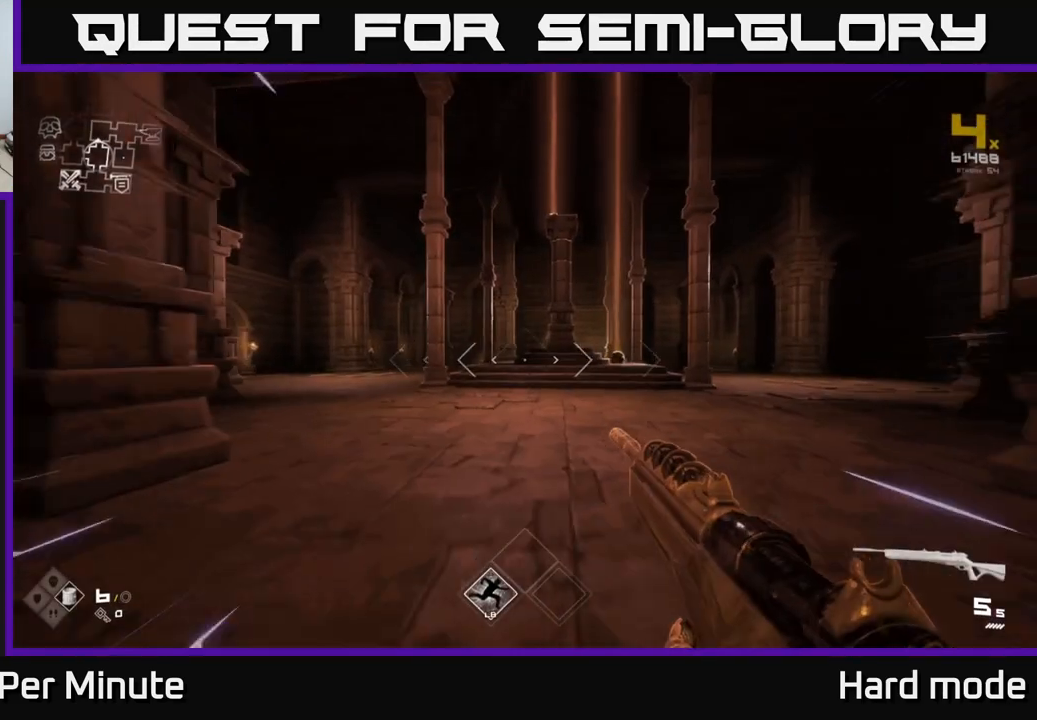
{"buttons": ["L1"], "left_stick": "up", "right_stick": "center", "events": []}
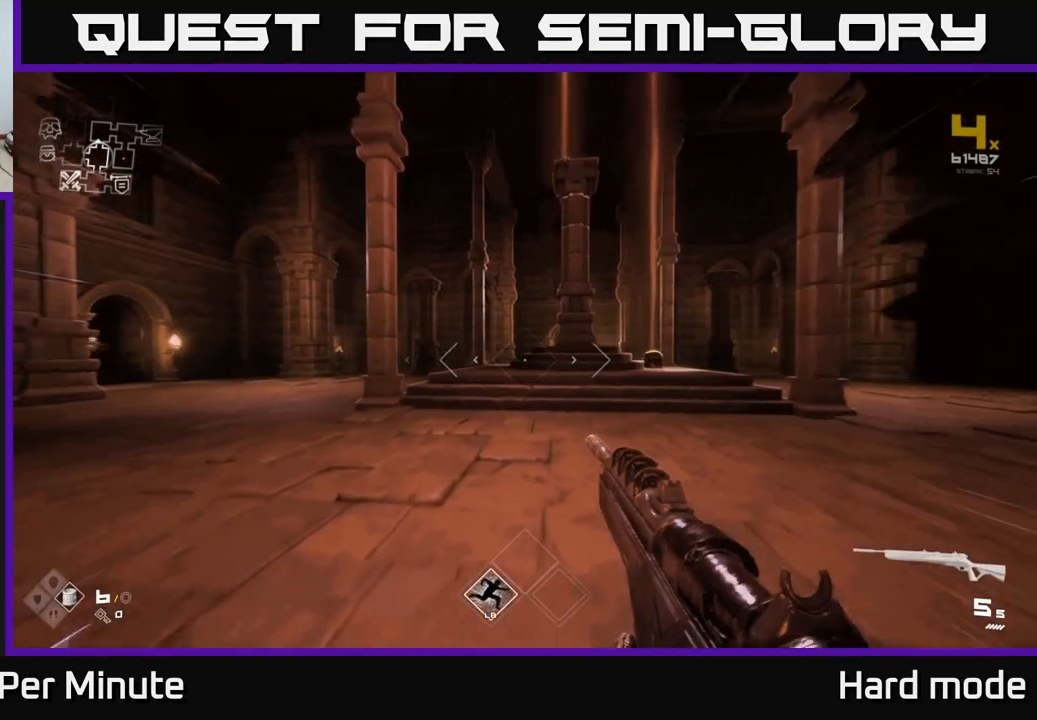
{"buttons": ["L1"], "left_stick": "up", "right_stick": "center", "events": [[267, "right_stick", "down-right"], [417, "right_stick", "center"]]}
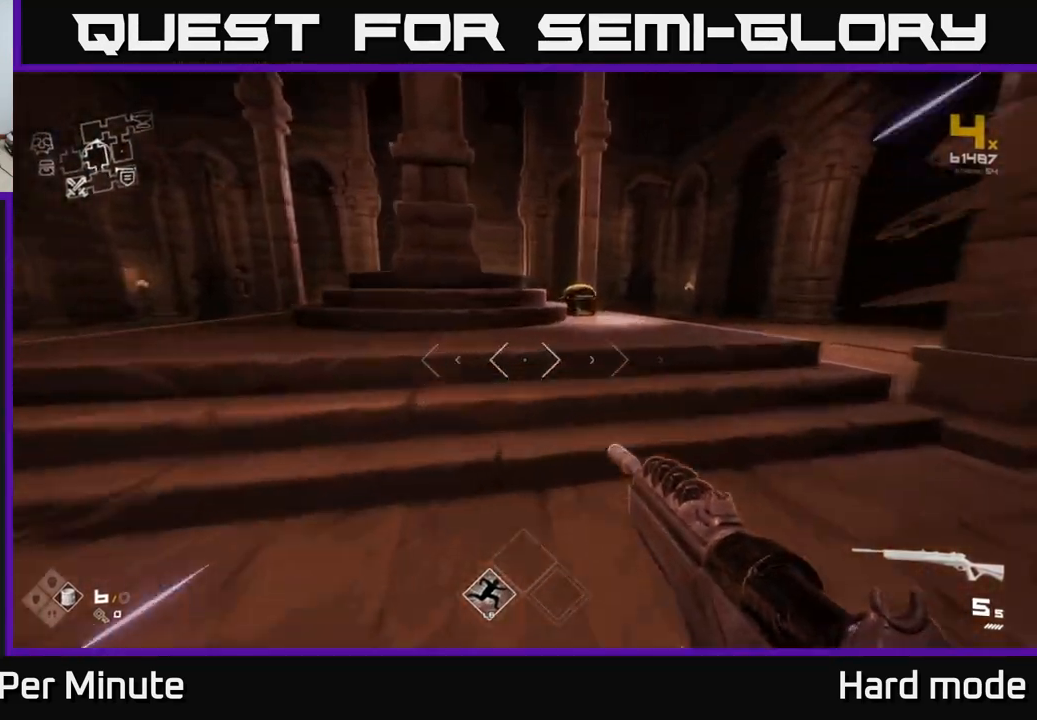
{"buttons": [], "left_stick": "up-right", "right_stick": "down-left", "events": [[150, "left_stick", "up-right"], [400, "right_stick", "down-left"], [433, "L1", "up"]]}
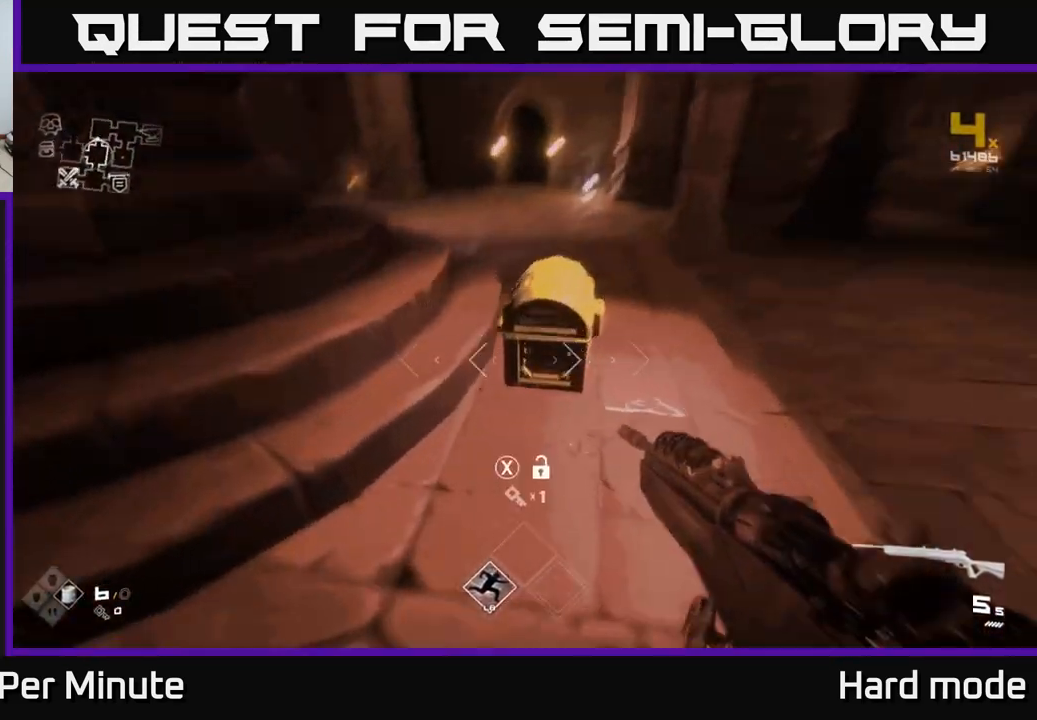
{"buttons": [], "left_stick": "up-right", "right_stick": "center", "events": [[117, "left_stick", "center"], [117, "right_stick", "center"], [317, "left_stick", "up"], [400, "left_stick", "up-right"]]}
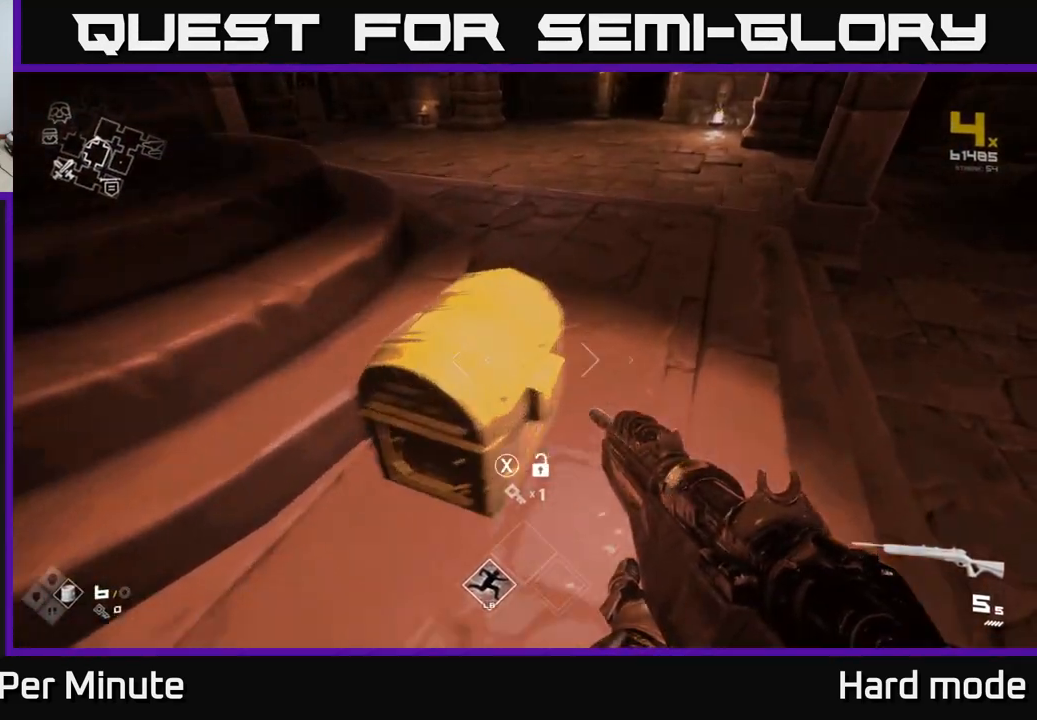
{"buttons": [], "left_stick": "center", "right_stick": "center", "events": [[33, "left_stick", "center"]]}
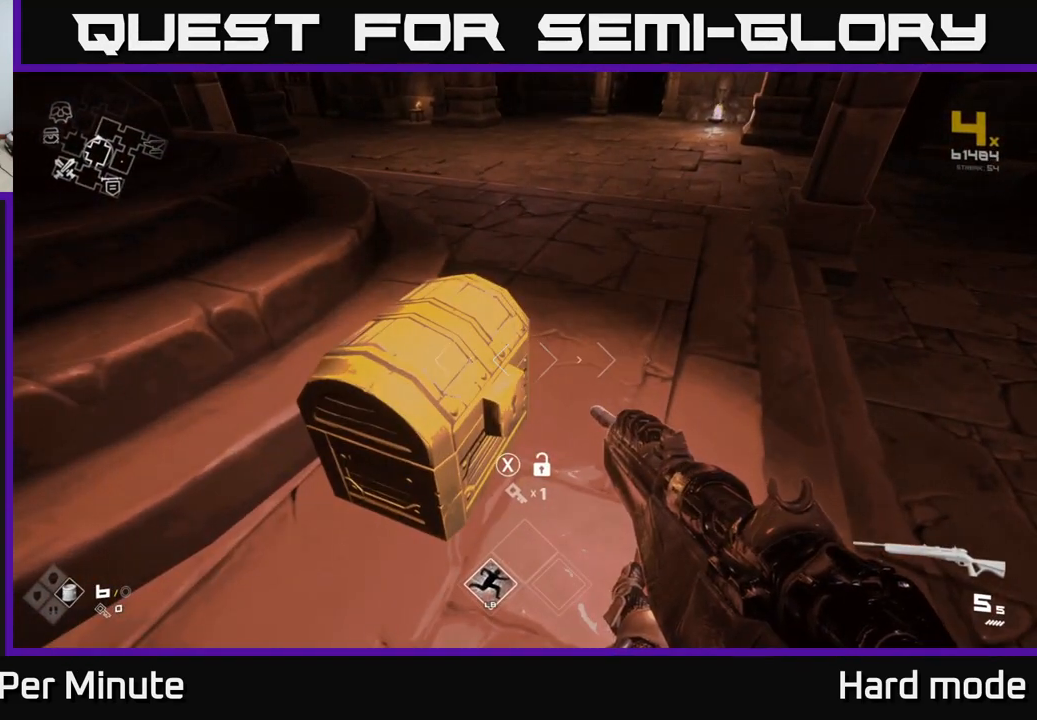
{"buttons": [], "left_stick": "up", "right_stick": "up-left", "events": [[250, "left_stick", "up"], [333, "right_stick", "up-left"]]}
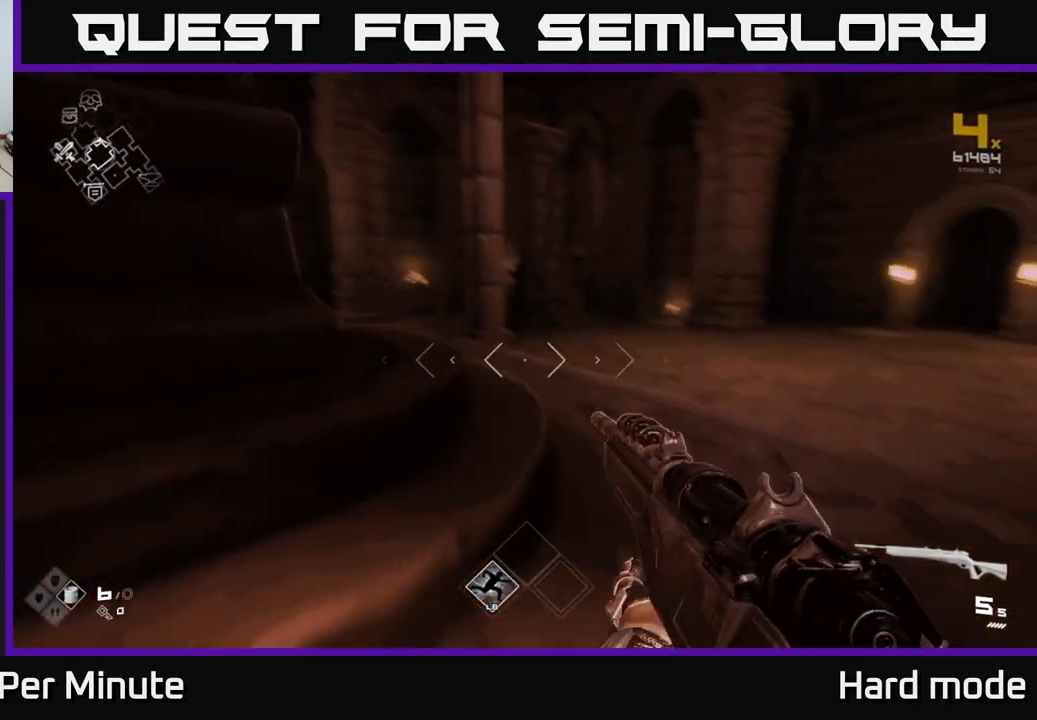
{"buttons": [], "left_stick": "up", "right_stick": "left", "events": [[50, "right_stick", "center"], [383, "right_stick", "left"]]}
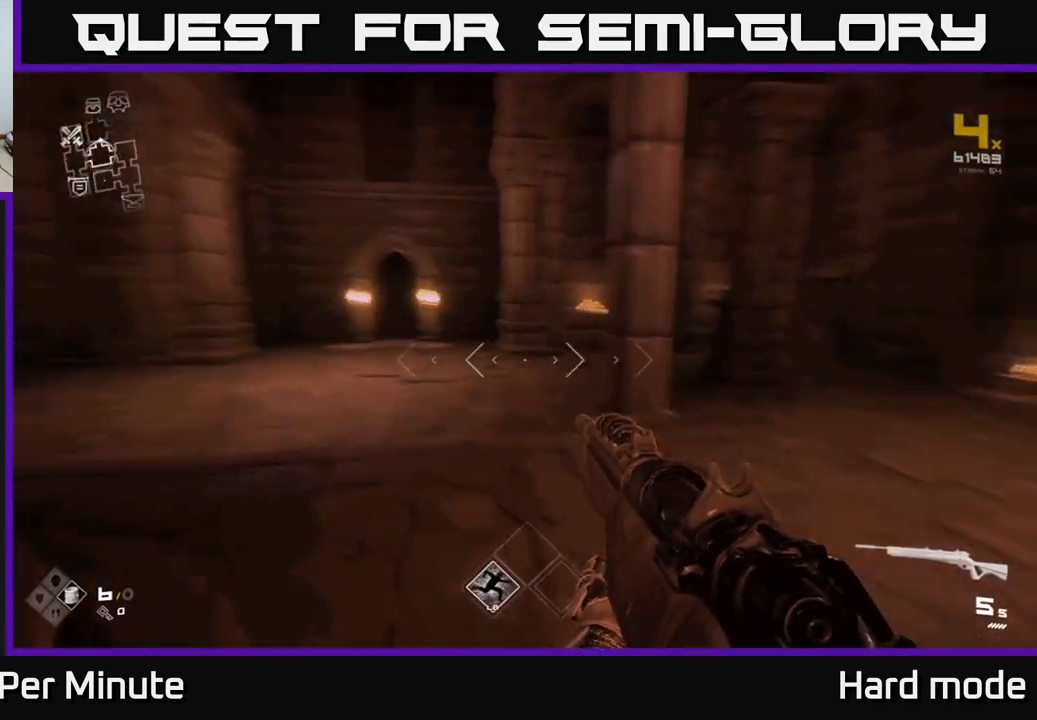
{"buttons": ["L1"], "left_stick": "up-left", "right_stick": "center", "events": [[83, "right_stick", "center"], [183, "L1", "down"], [433, "left_stick", "up-left"]]}
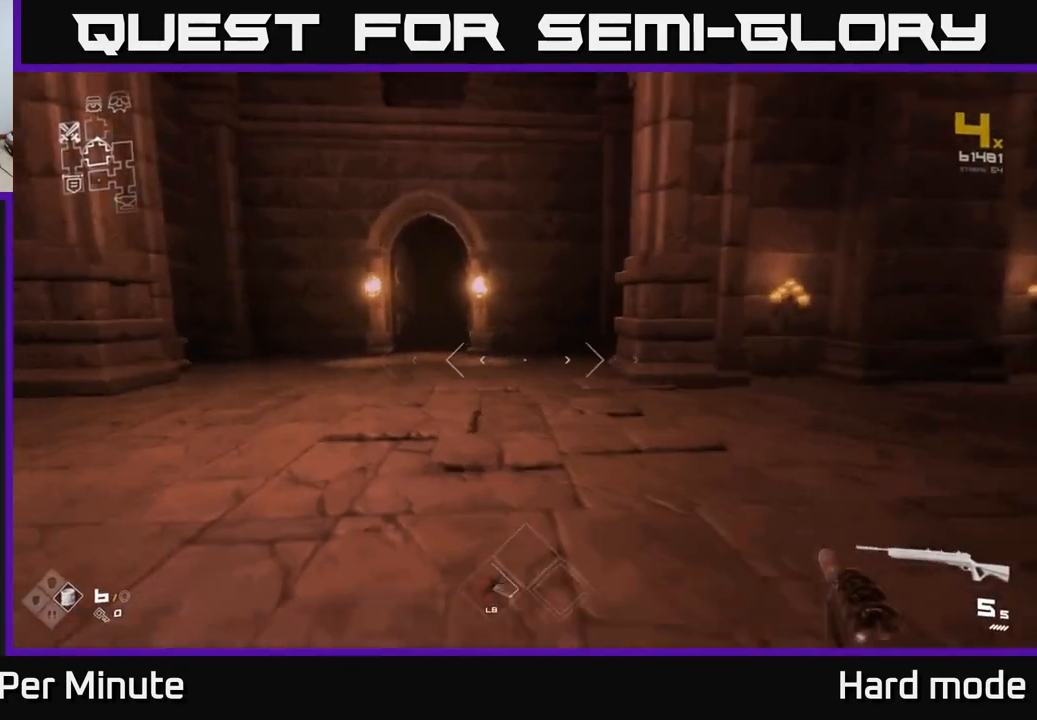
{"buttons": ["L1"], "left_stick": "up", "right_stick": "left", "events": [[100, "left_stick", "up"], [483, "right_stick", "left"]]}
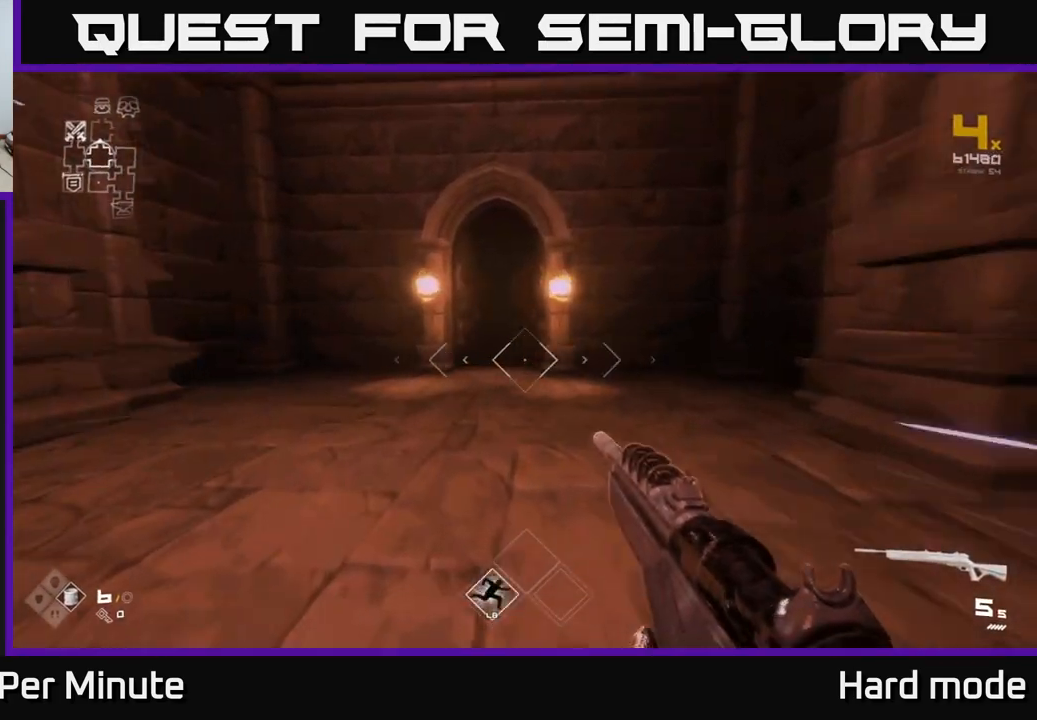
{"buttons": ["L1"], "left_stick": "up", "right_stick": "center", "events": [[83, "right_stick", "center"]]}
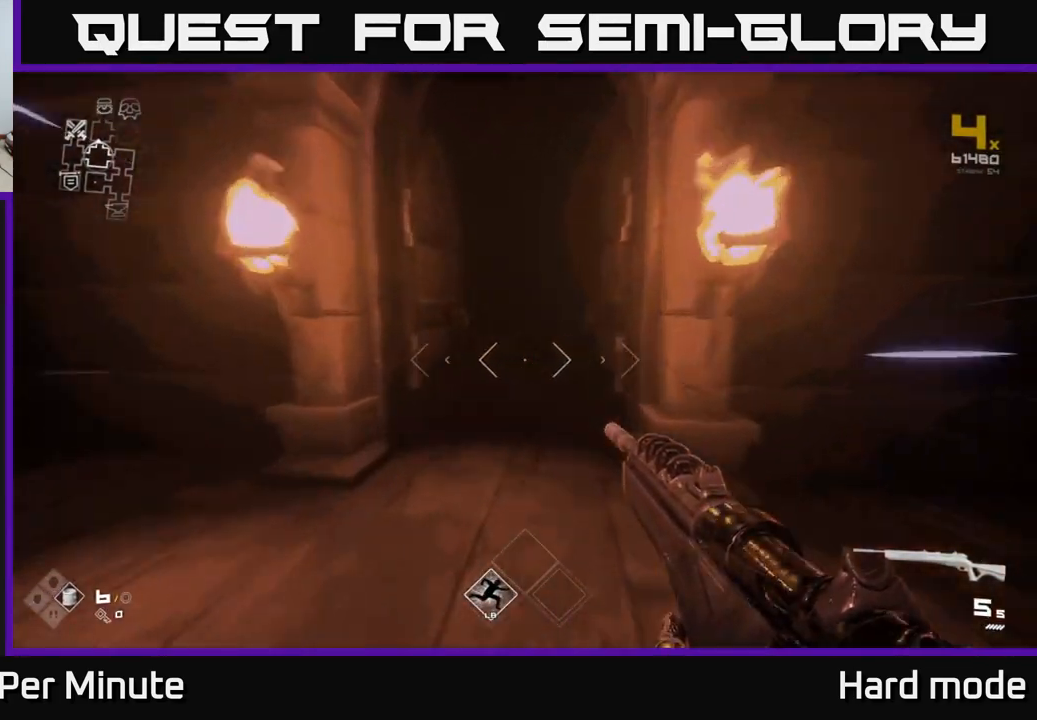
{"buttons": ["L1"], "left_stick": "up", "right_stick": "right", "events": [[383, "right_stick", "right"]]}